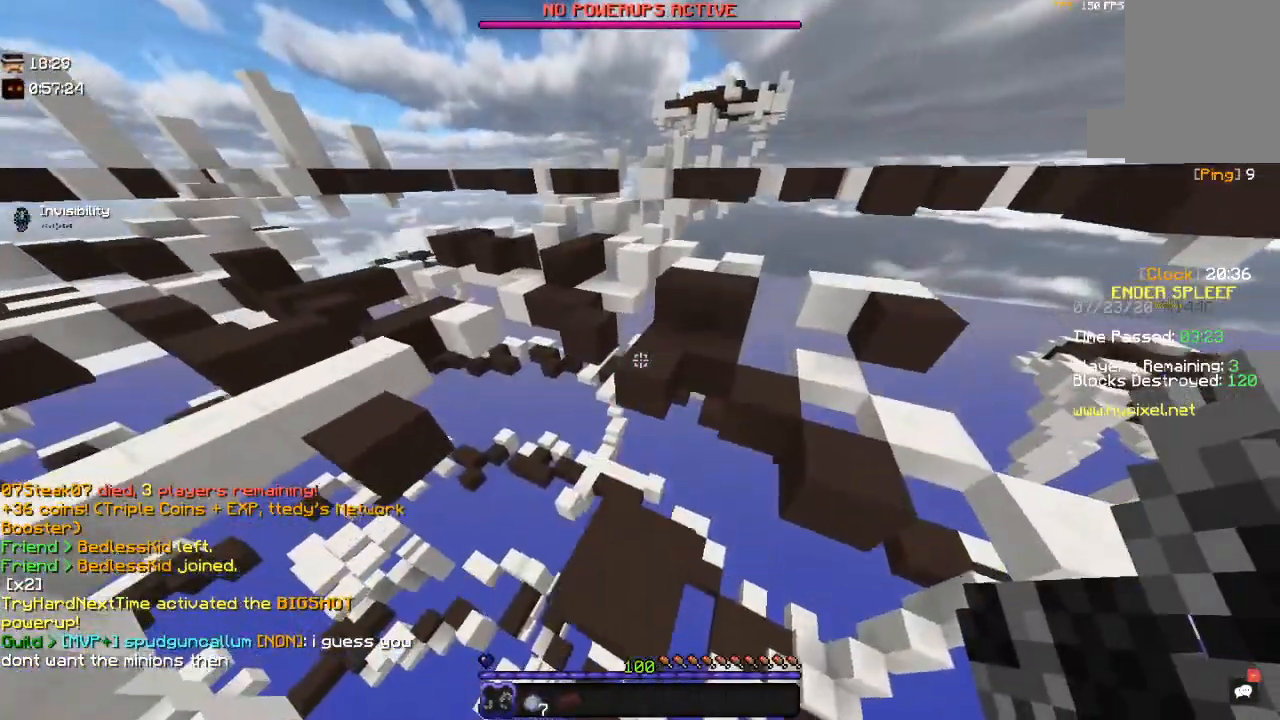
Gameplay with keyboard and mouse; each line is a JSON object with the keys and mouse buttons held at the frame after it. "events" lists presses ("down") and releases ("up") of "a", "d", "s", "space", "w", "mouse_left" and "mouse_right" between this image and that frame as [ms after this image, input, new state], when the widget could be followed in between. "mouse_left", "mouse_right" = the "left", "right" buttons of the "mouse" list. No other keys are recorded. Fast repeated clicks can show as one long hold. Mouse movement is not recorded.
{"keys": ["space", "w"], "mouse": [], "events": [[200, "w", "down"], [400, "space", "down"]]}
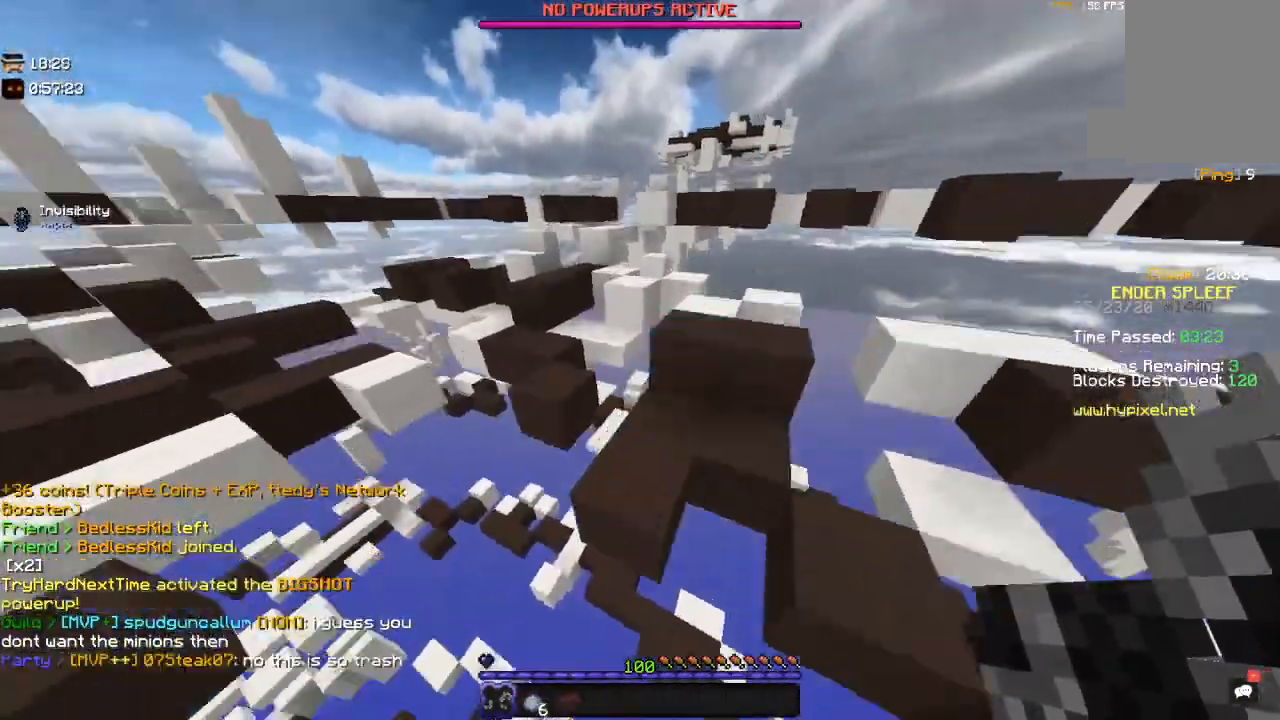
{"keys": ["a", "space", "w"], "mouse": [], "events": [[150, "space", "up"], [300, "a", "down"], [417, "space", "down"]]}
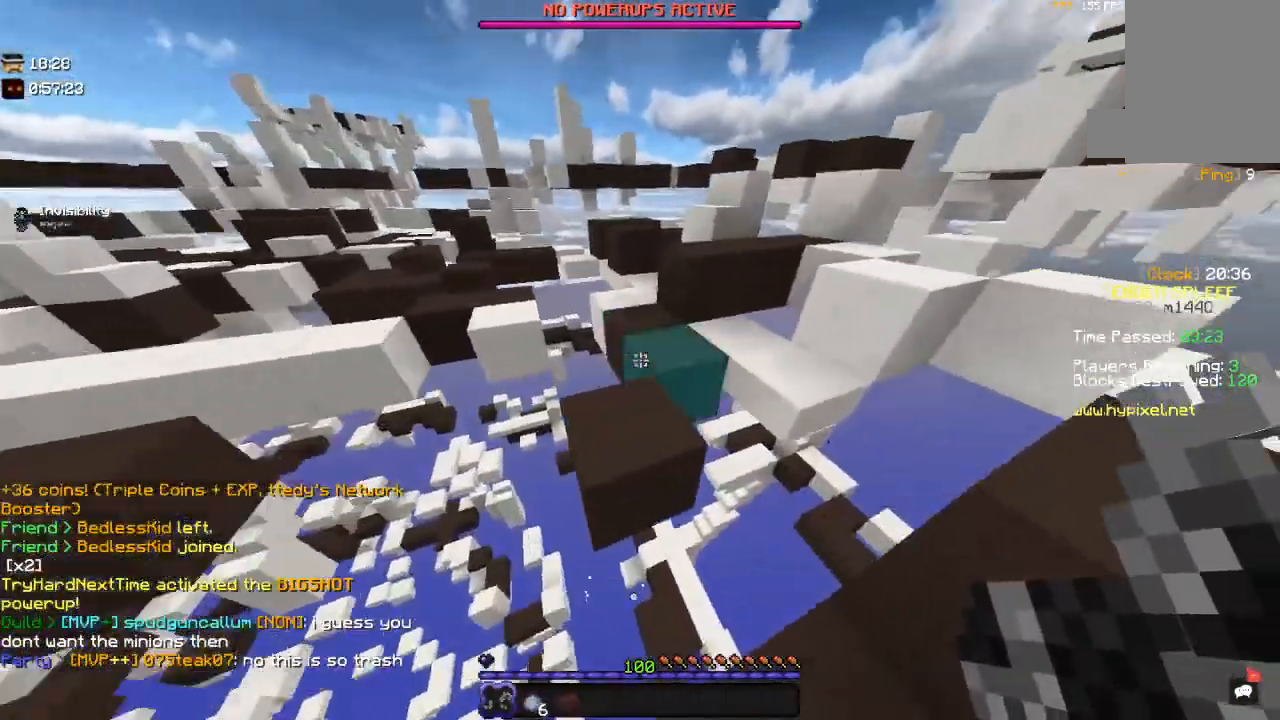
{"keys": ["space", "w"], "mouse": [], "events": [[17, "a", "up"], [17, "d", "down"], [200, "a", "down"], [250, "d", "up"], [250, "space", "up"], [300, "w", "up"], [367, "a", "up"], [500, "space", "down"], [500, "w", "down"]]}
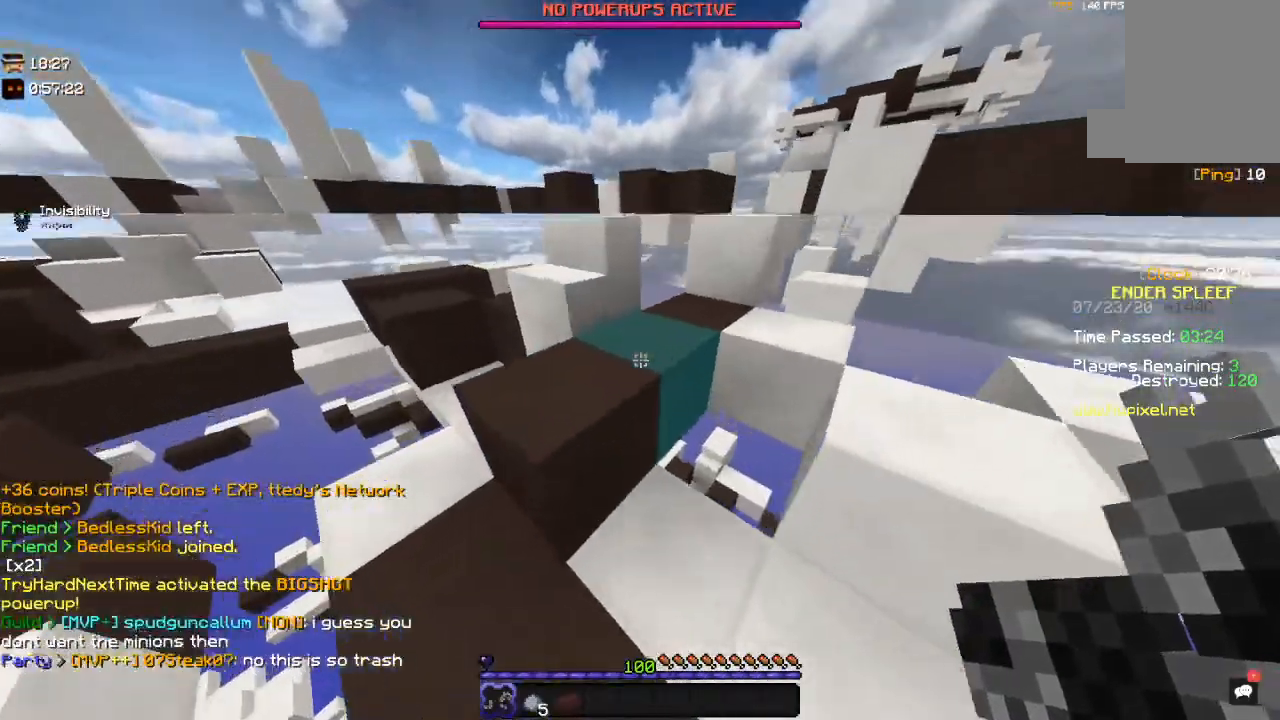
{"keys": ["w"], "mouse": [], "events": [[250, "space", "up"], [350, "w", "up"], [500, "w", "down"]]}
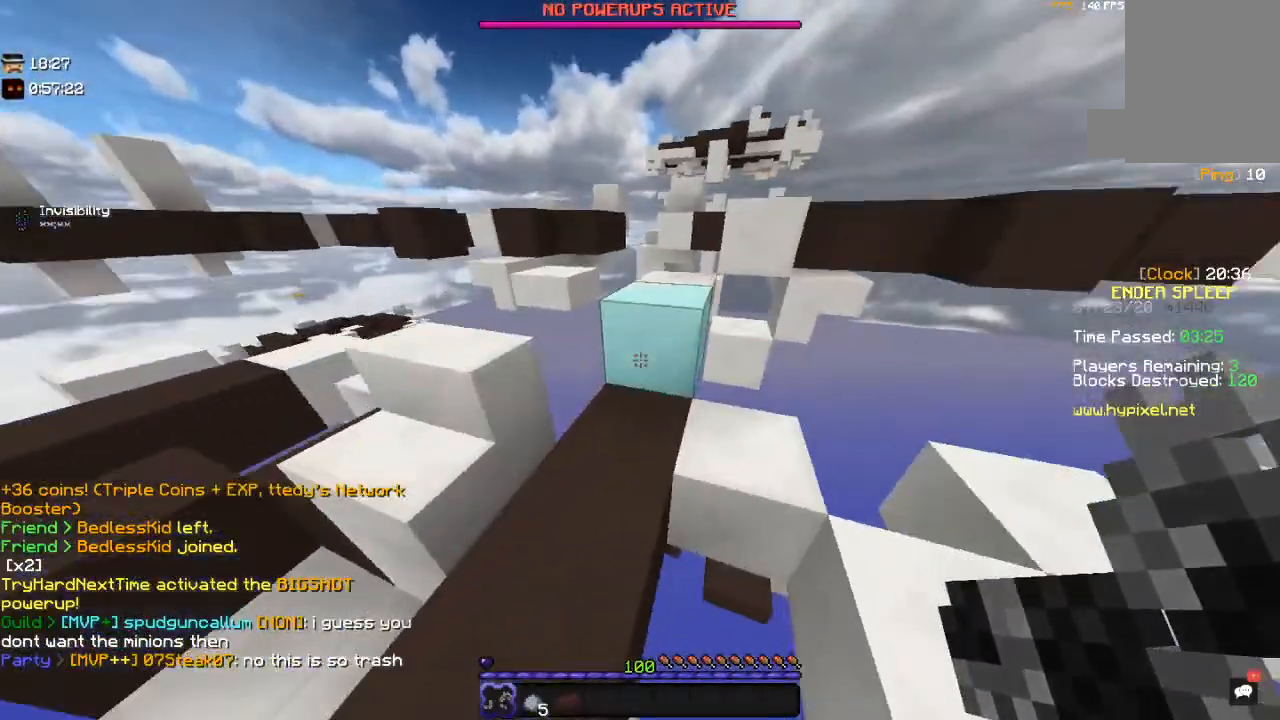
{"keys": ["space", "w"], "mouse": [], "events": [[350, "space", "down"]]}
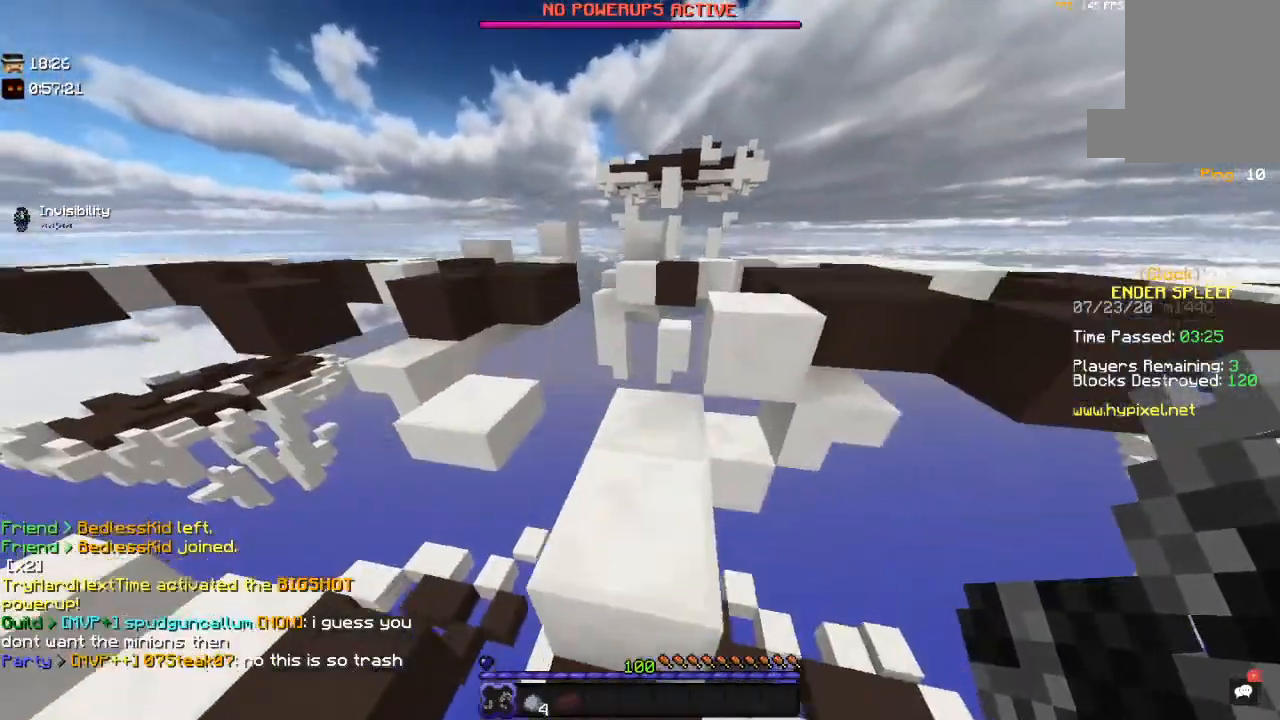
{"keys": [], "mouse": [], "events": [[117, "space", "up"], [350, "w", "up"]]}
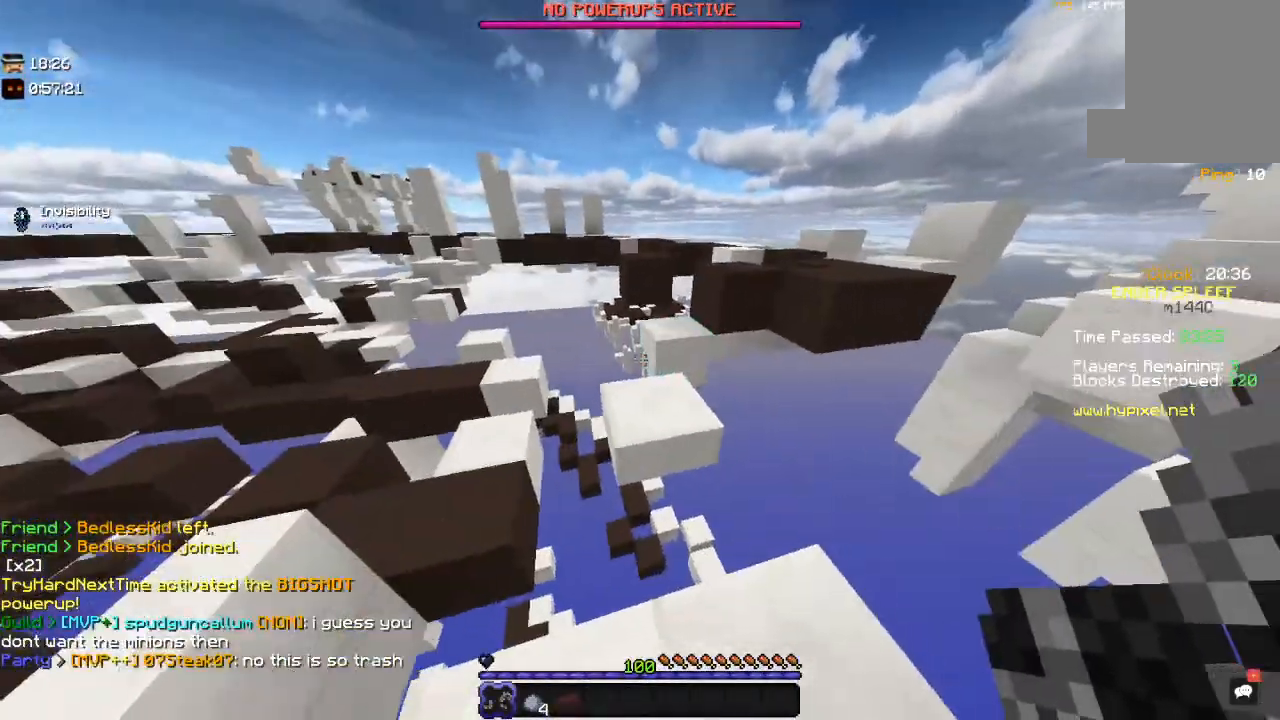
{"keys": ["s"], "mouse": [], "events": [[100, "w", "down"], [167, "space", "down"], [367, "w", "up"], [400, "s", "down"], [400, "space", "up"]]}
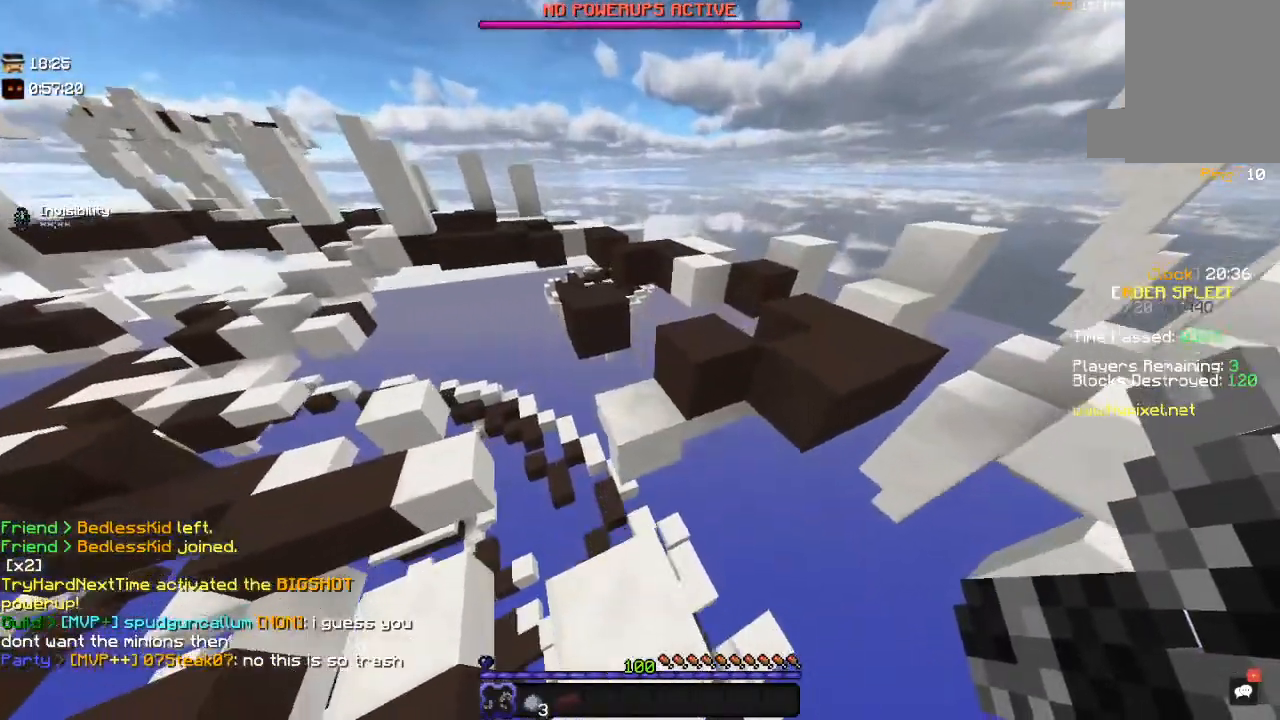
{"keys": ["space", "w"], "mouse": [], "events": [[234, "s", "up"], [250, "w", "down"], [300, "space", "down"]]}
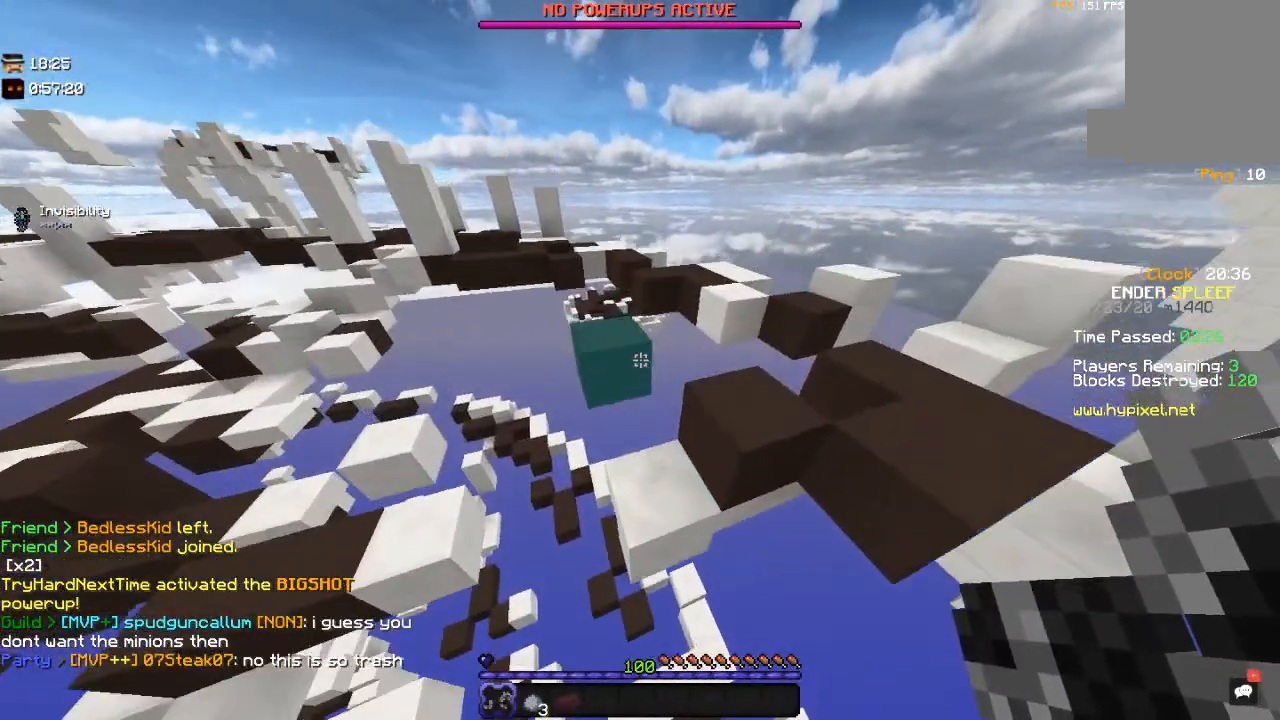
{"keys": ["w"], "mouse": [], "events": [[400, "space", "up"]]}
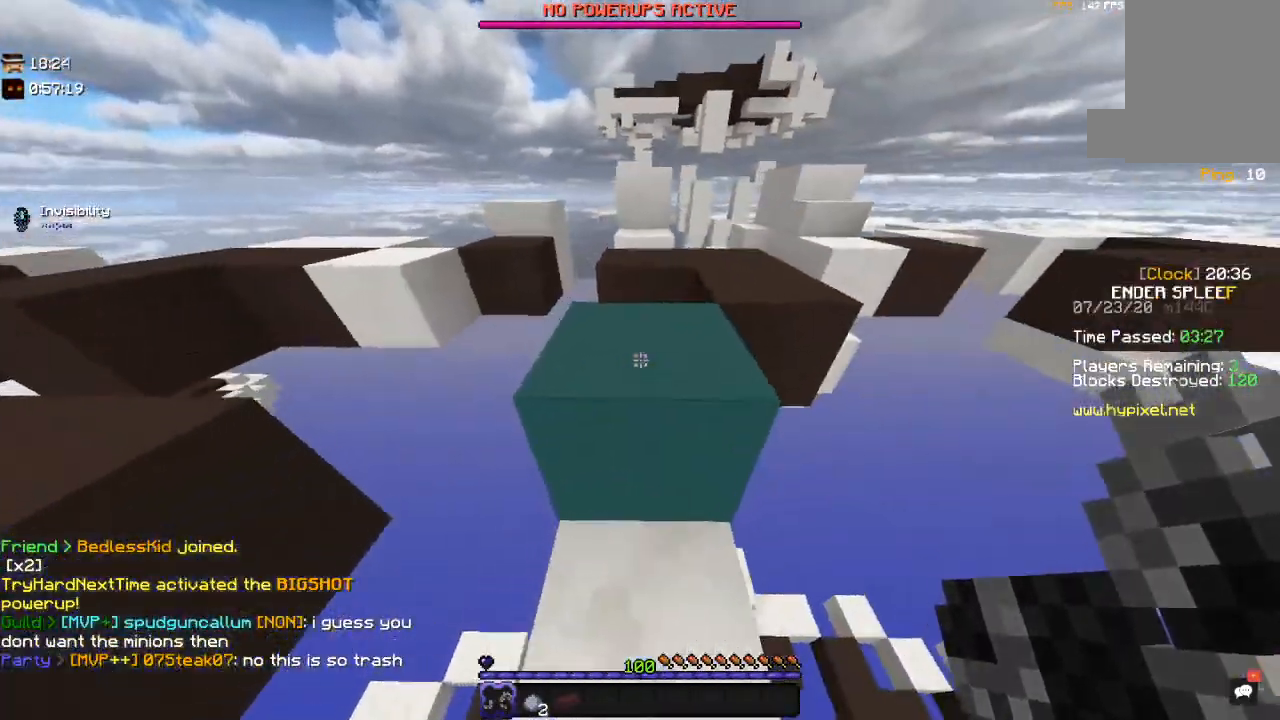
{"keys": ["w"], "mouse": [], "events": [[50, "space", "down"], [250, "d", "down"], [317, "space", "up"], [467, "d", "up"]]}
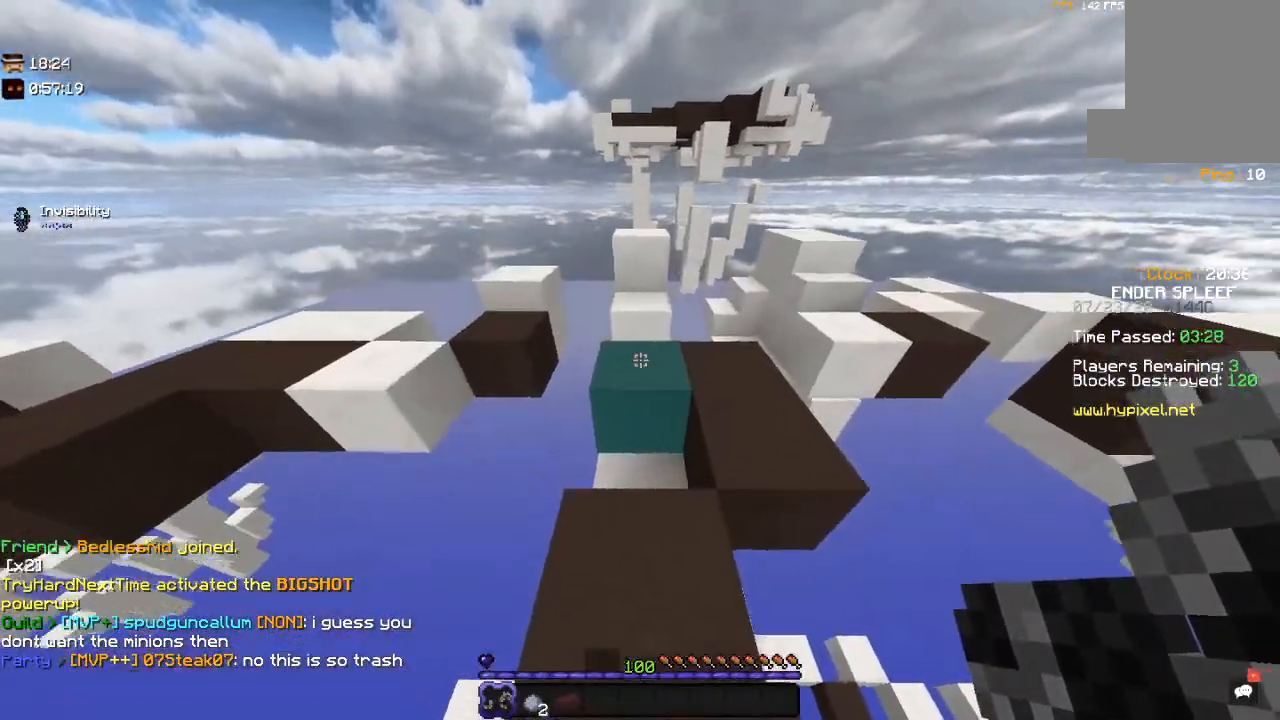
{"keys": ["w"], "mouse": [], "events": [[50, "space", "down"], [100, "d", "down"], [167, "w", "up"], [217, "space", "up"], [250, "d", "up"], [350, "w", "down"]]}
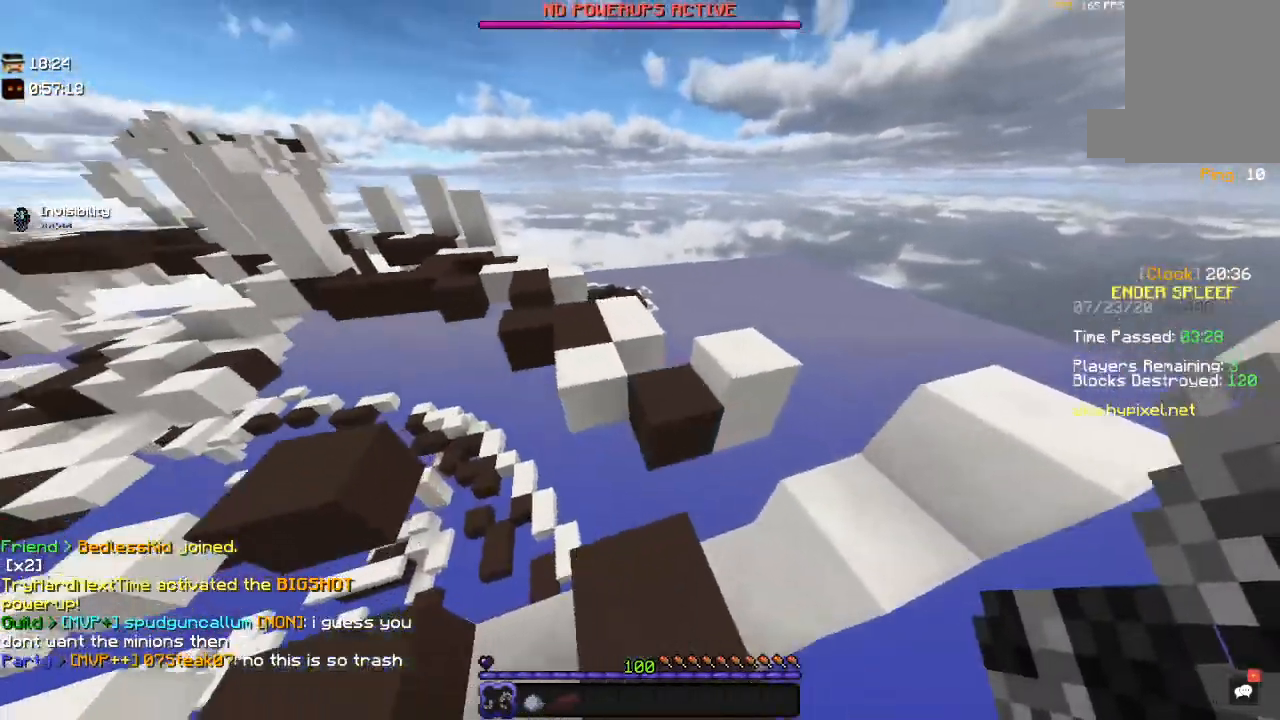
{"keys": ["a", "w"], "mouse": [], "events": [[100, "space", "down"], [350, "a", "down"], [417, "space", "up"]]}
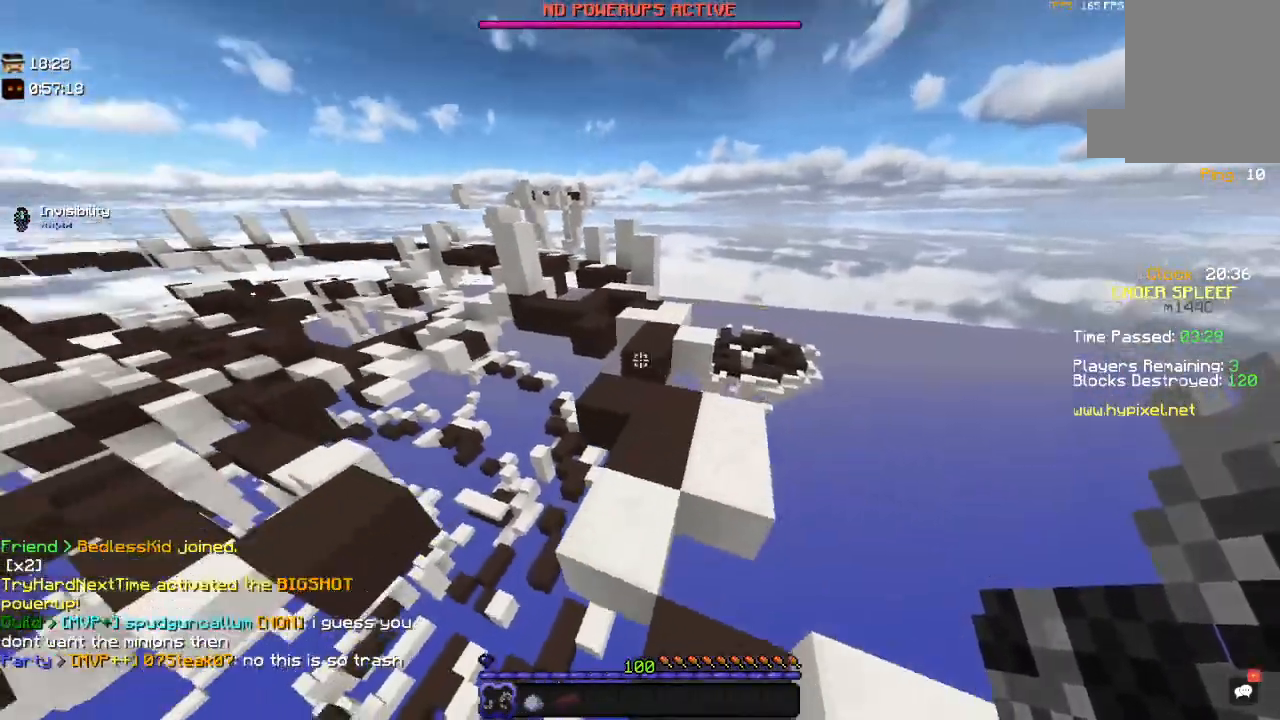
{"keys": ["space", "w"], "mouse": [], "events": [[17, "a", "up"], [400, "space", "down"]]}
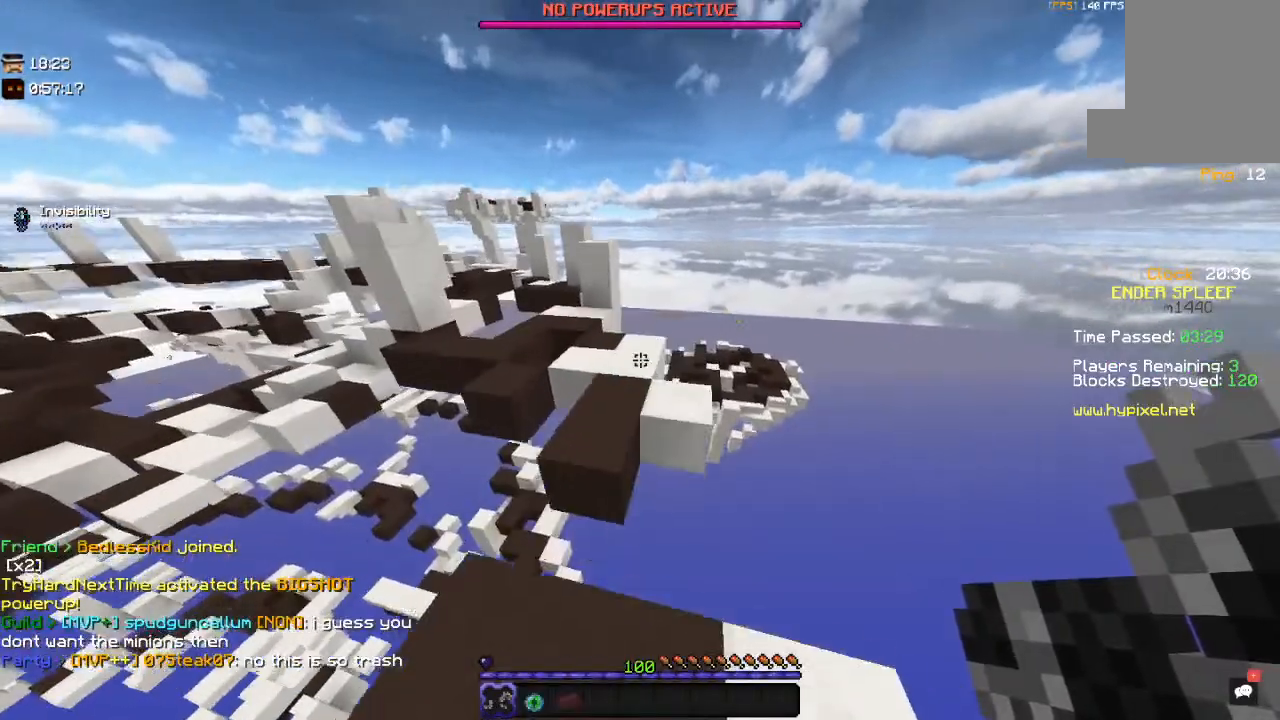
{"keys": ["w"], "mouse": [], "events": [[217, "space", "up"]]}
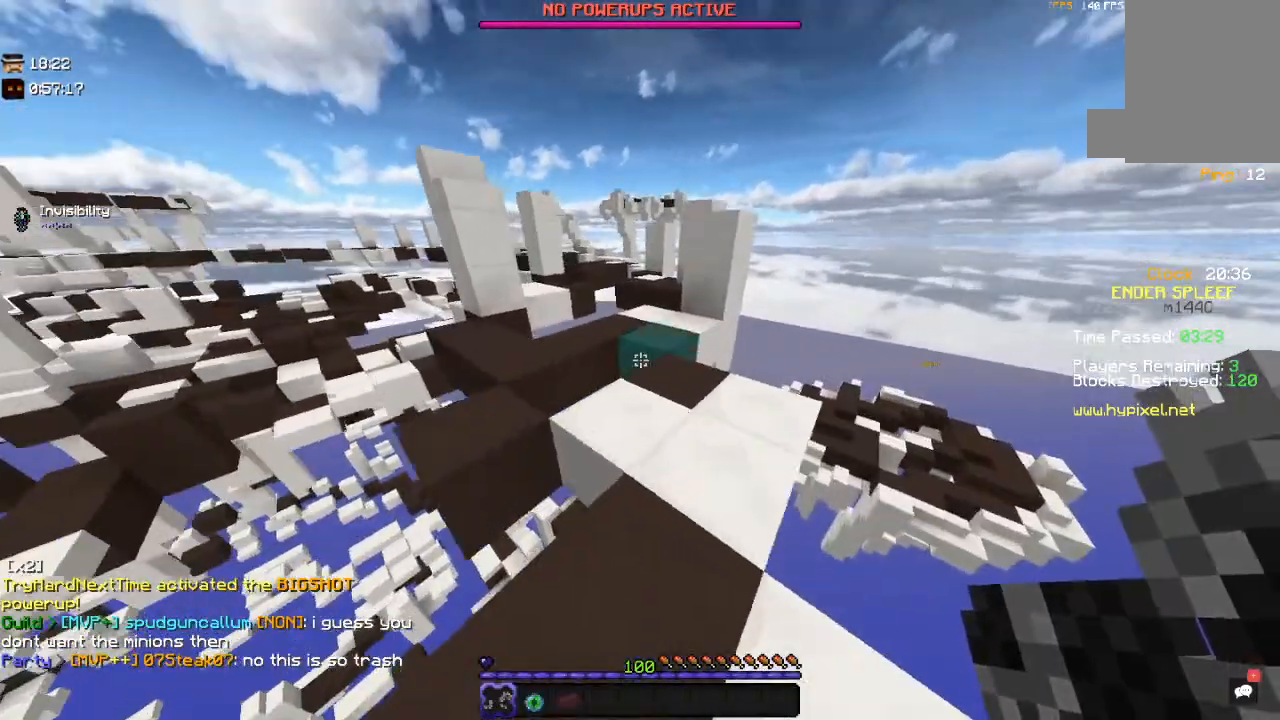
{"keys": ["a", "w"], "mouse": [], "events": [[150, "space", "down"], [350, "a", "down"], [400, "space", "up"]]}
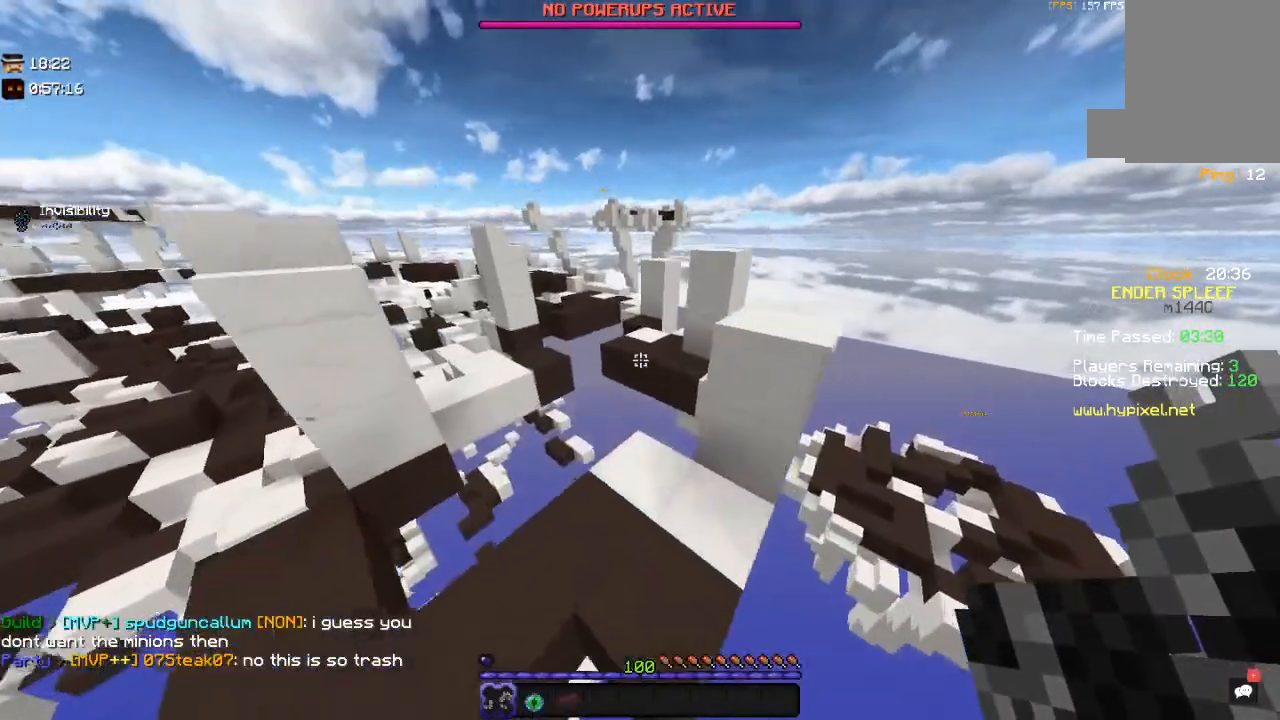
{"keys": ["space", "w"], "mouse": [], "events": [[117, "a", "up"], [450, "space", "down"]]}
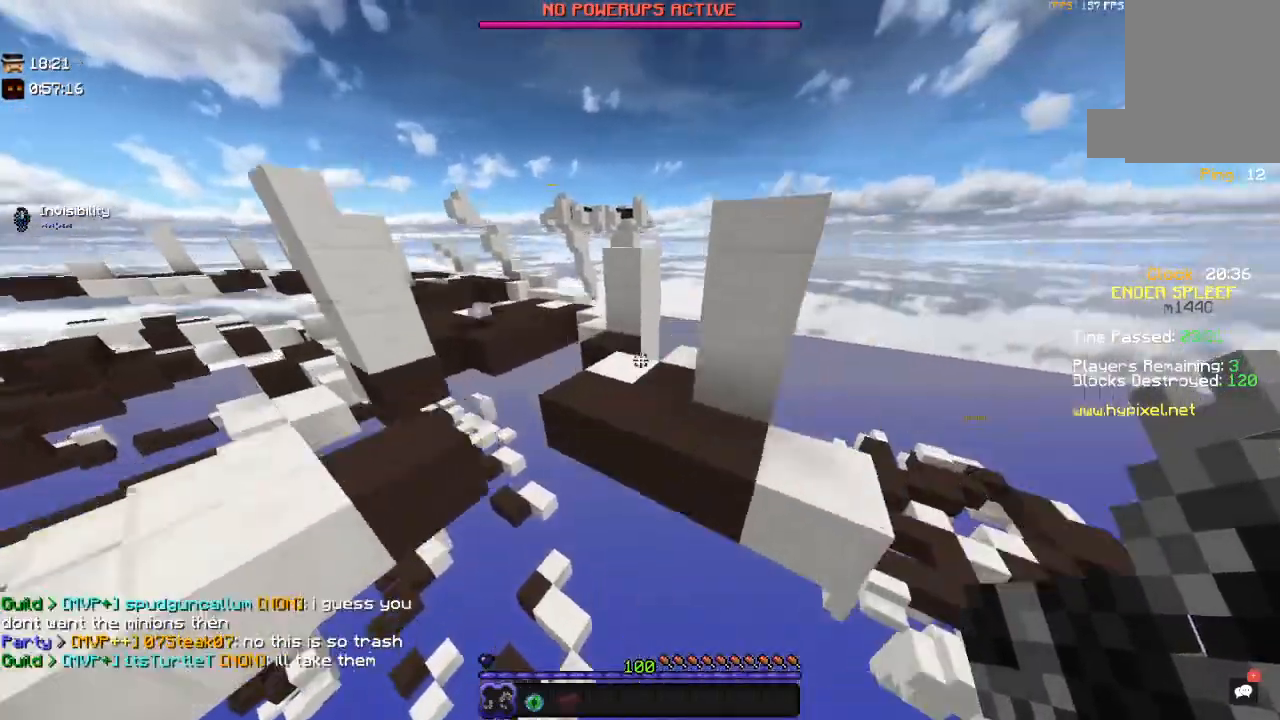
{"keys": ["w"], "mouse": [], "events": [[300, "d", "down"], [300, "space", "up"], [417, "d", "up"]]}
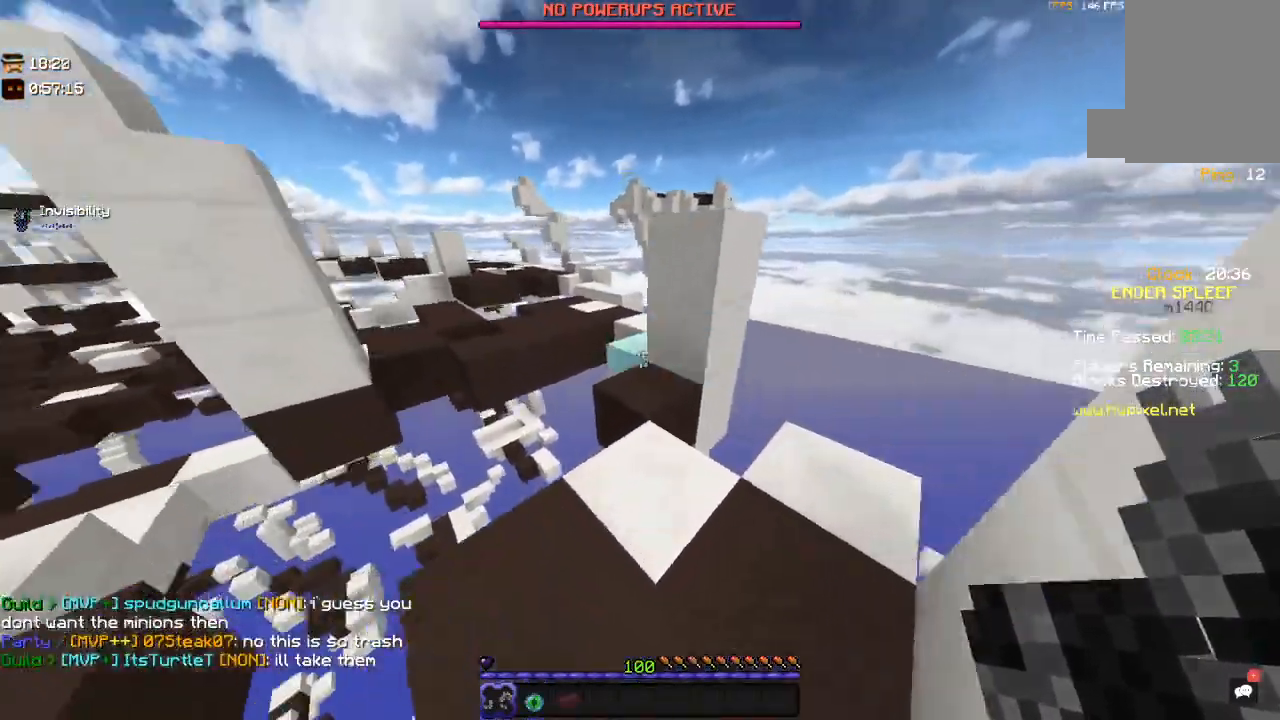
{"keys": ["space", "w"], "mouse": [], "events": [[450, "space", "down"]]}
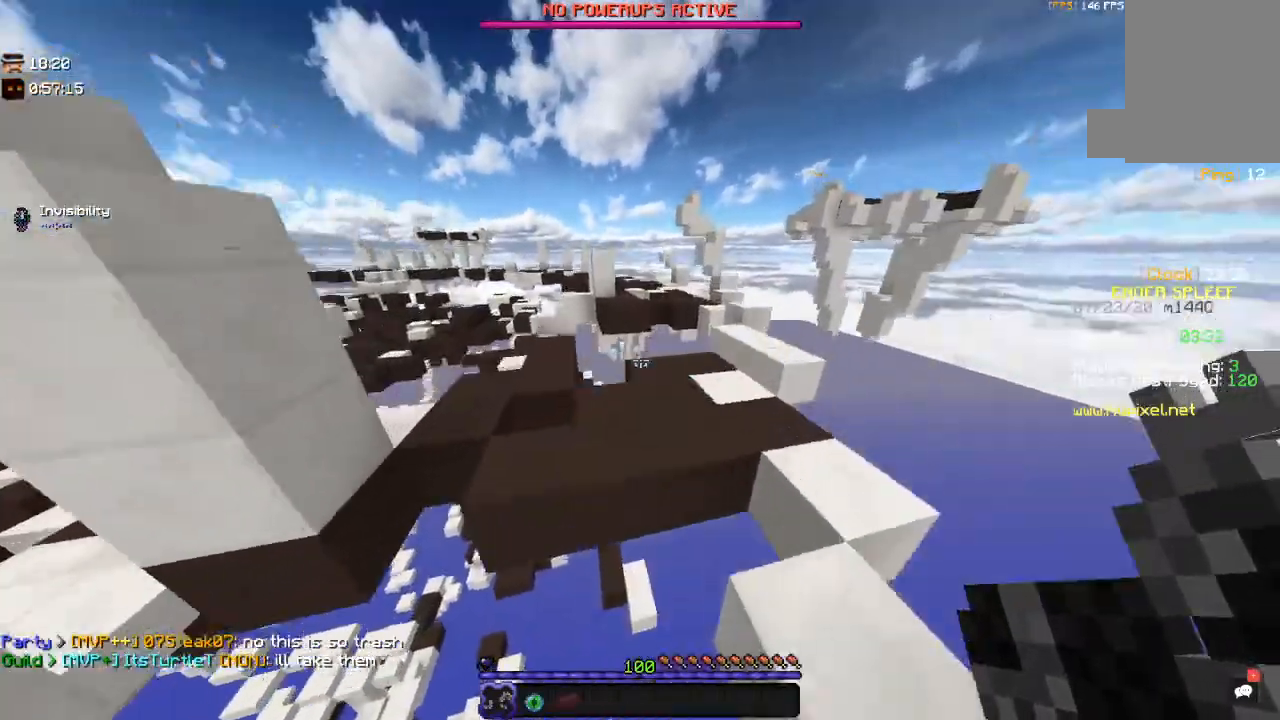
{"keys": ["w"], "mouse": [], "events": [[217, "space", "up"]]}
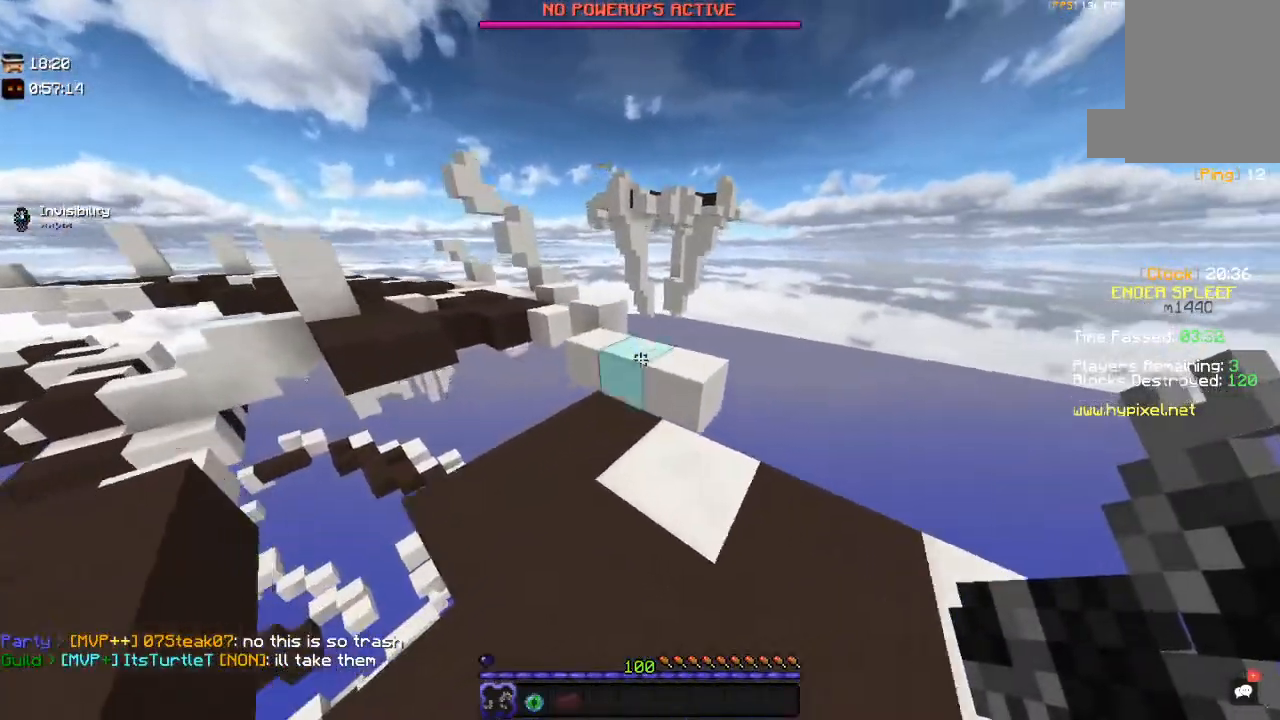
{"keys": ["w"], "mouse": [], "events": [[50, "space", "down"], [417, "space", "up"]]}
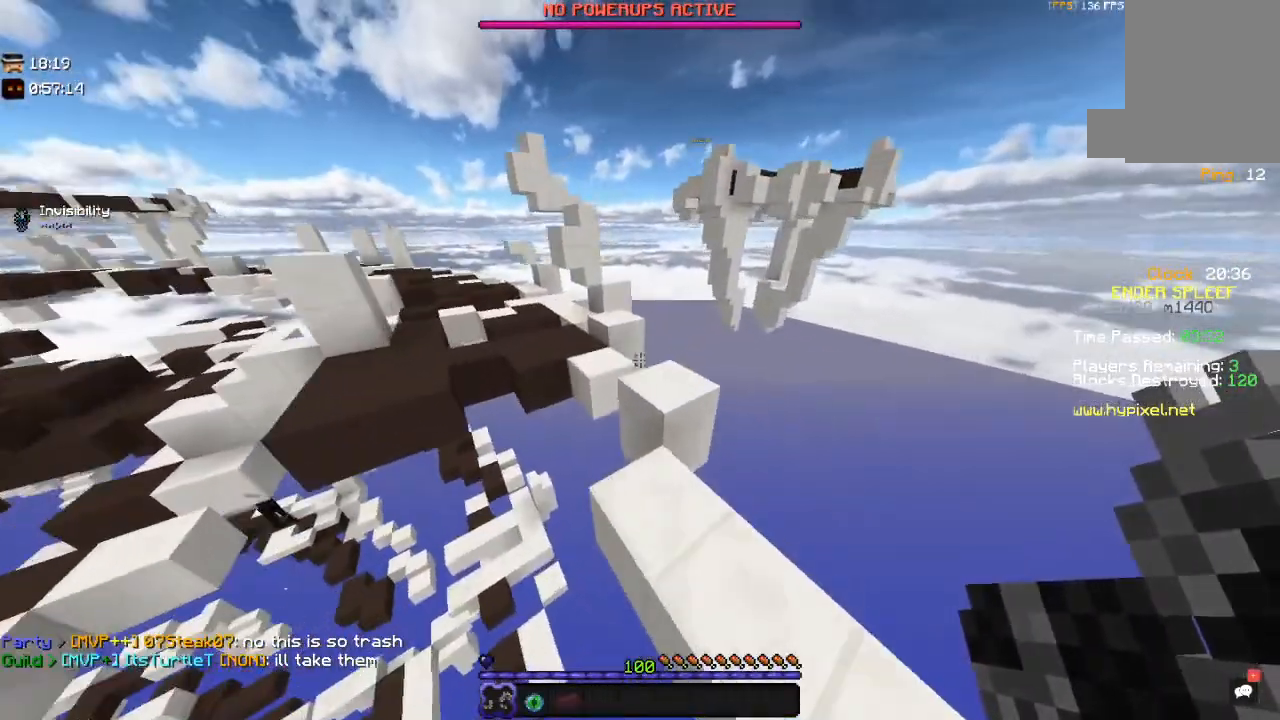
{"keys": ["w"], "mouse": [], "events": [[100, "space", "down"], [167, "w", "up"], [250, "w", "down"], [367, "space", "up"]]}
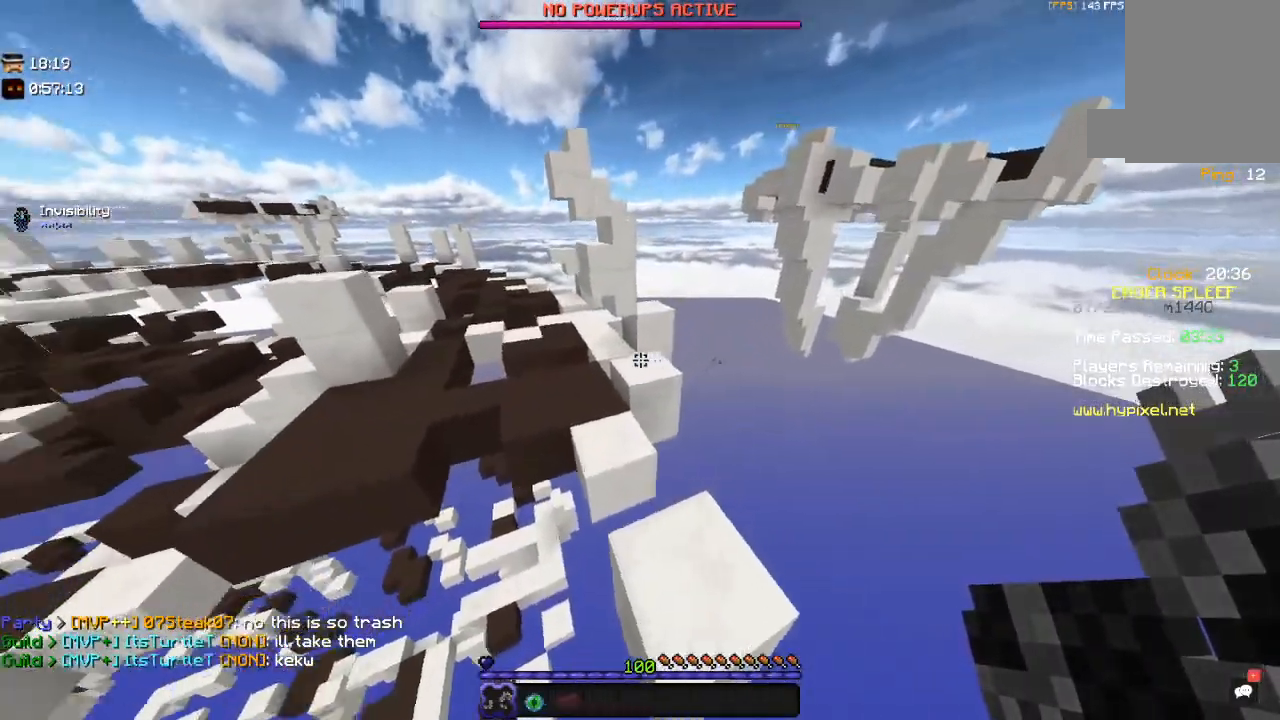
{"keys": ["d", "space", "w"], "mouse": [], "events": [[250, "space", "down"], [450, "d", "down"]]}
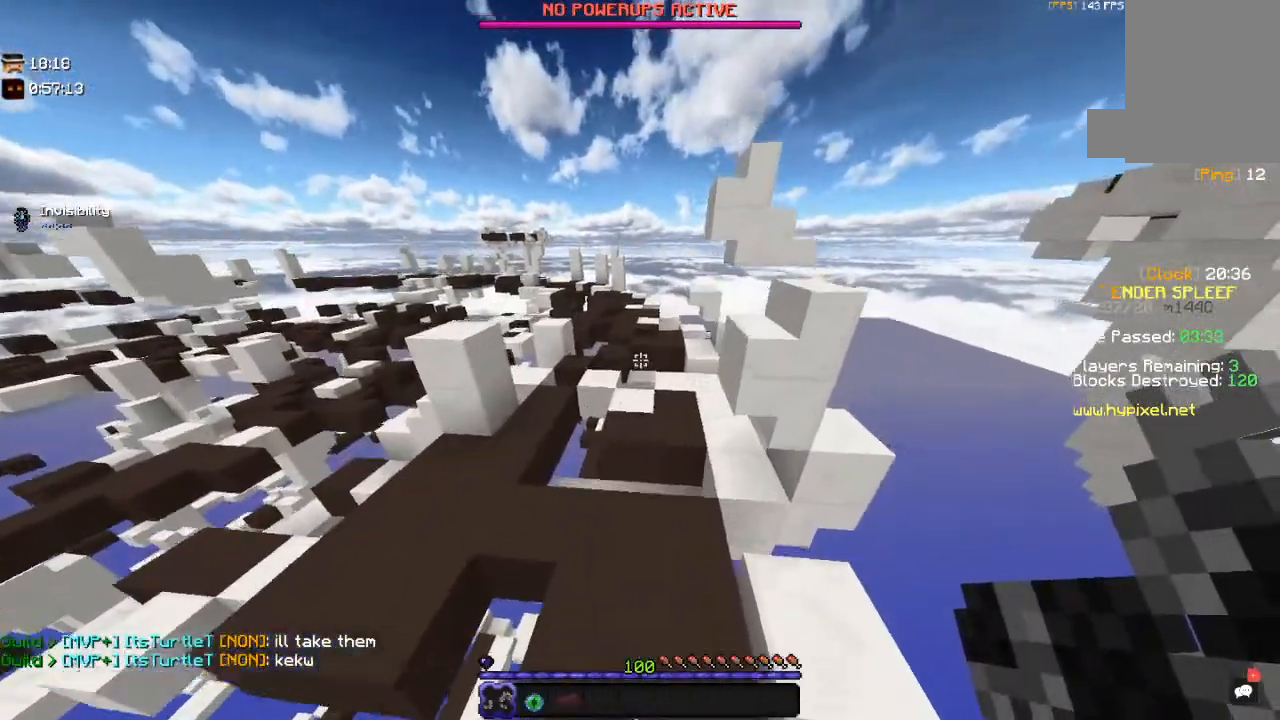
{"keys": ["space", "w"], "mouse": [], "events": [[17, "space", "up"], [67, "d", "up"], [150, "space", "down"]]}
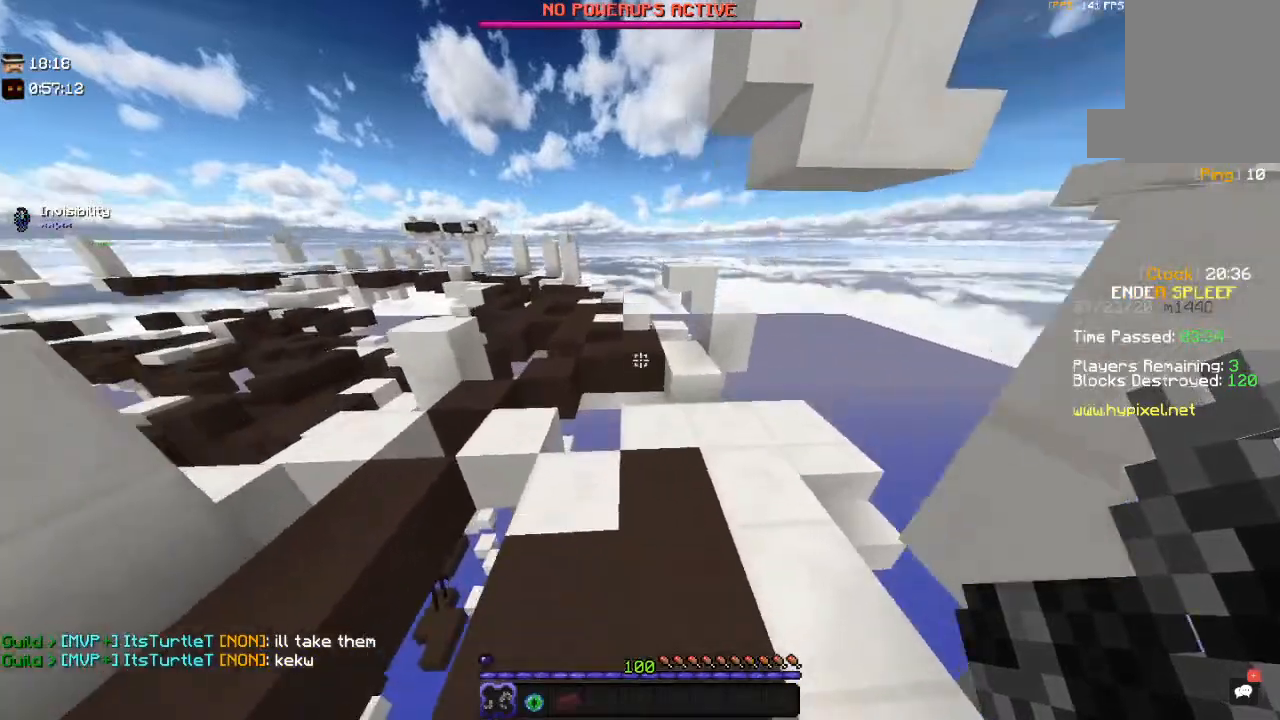
{"keys": ["space", "w"], "mouse": [], "events": [[50, "d", "down"], [150, "w", "up"], [200, "space", "up"], [250, "w", "down"], [267, "d", "up"], [450, "space", "down"]]}
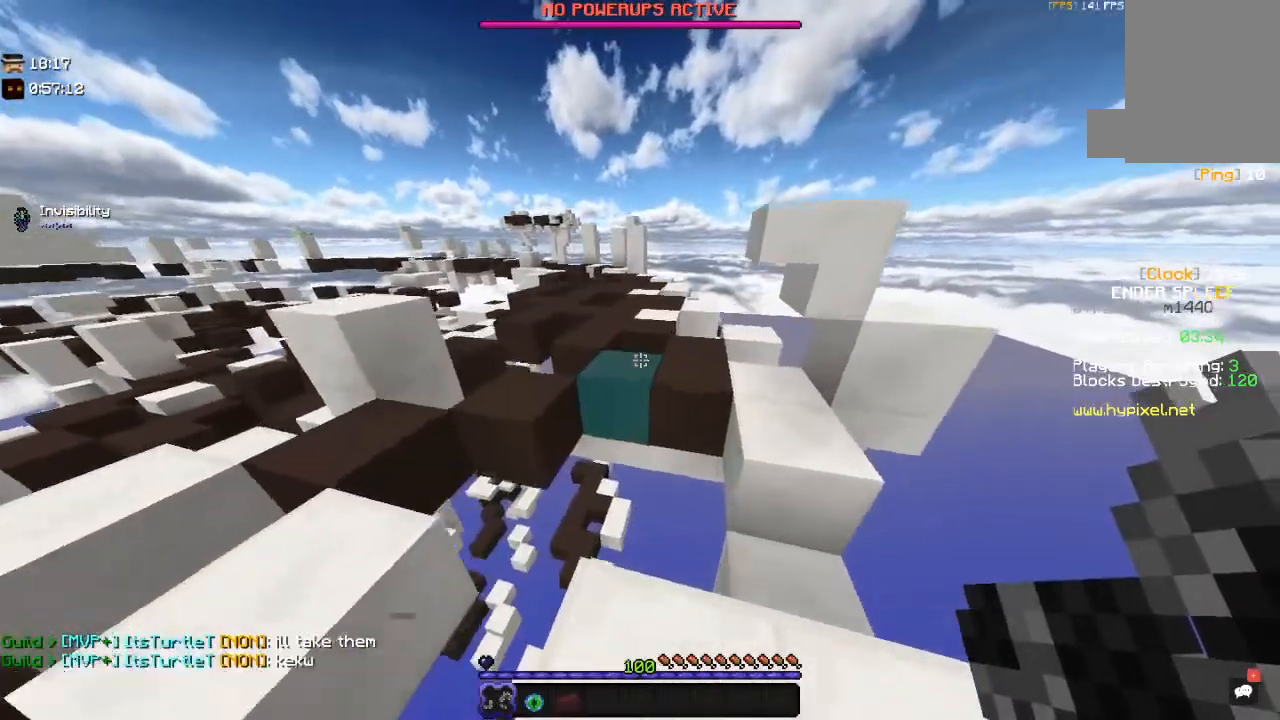
{"keys": ["w"], "mouse": [], "events": [[200, "d", "down"], [300, "space", "up"], [317, "w", "up"], [367, "d", "up"], [500, "w", "down"]]}
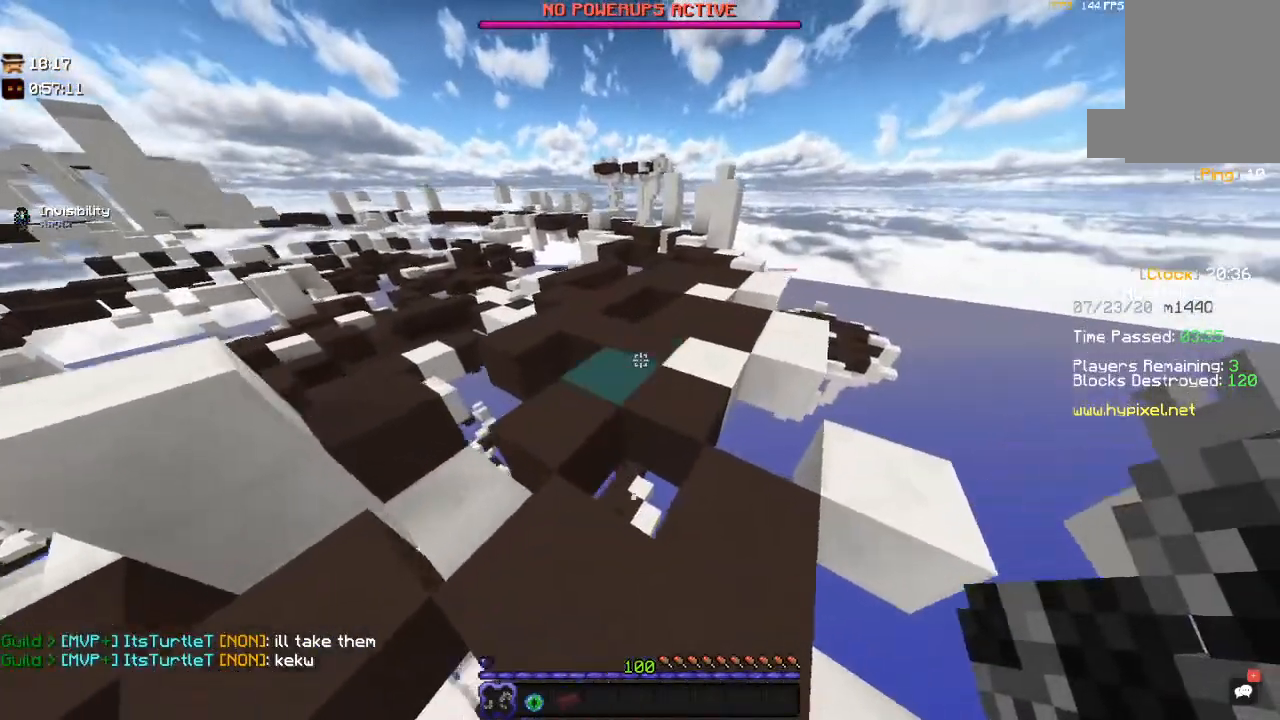
{"keys": ["d"], "mouse": [], "events": [[50, "space", "down"], [250, "d", "down"], [350, "space", "up"], [417, "w", "up"]]}
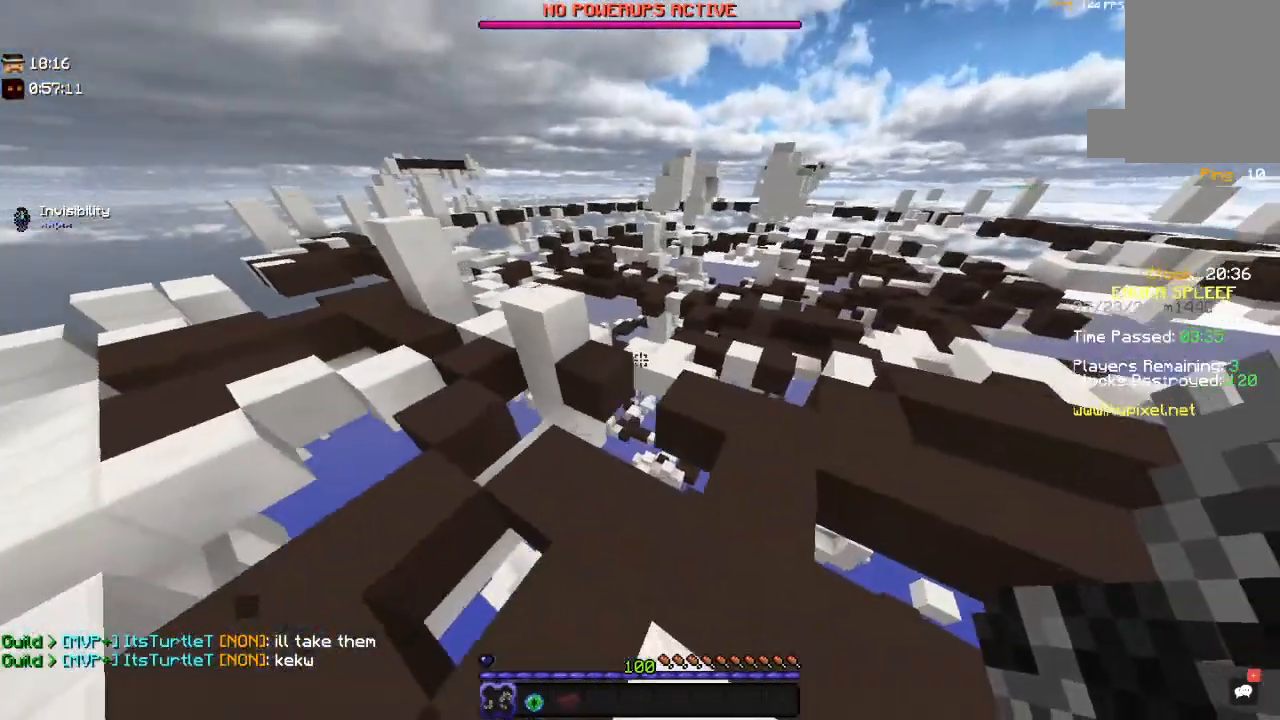
{"keys": ["a", "d"], "mouse": [], "events": [[217, "d", "up"], [250, "a", "down"], [500, "d", "down"]]}
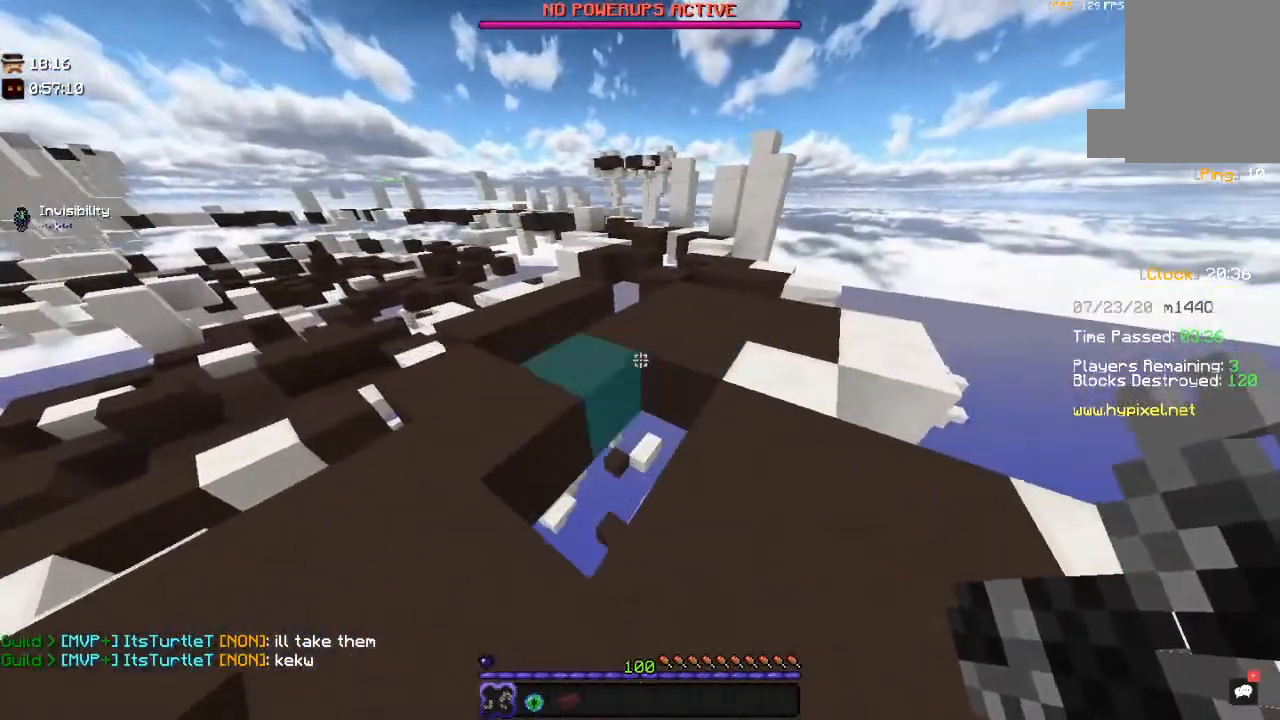
{"keys": ["w"], "mouse": [], "events": [[67, "a", "up"], [150, "w", "down"], [467, "d", "up"]]}
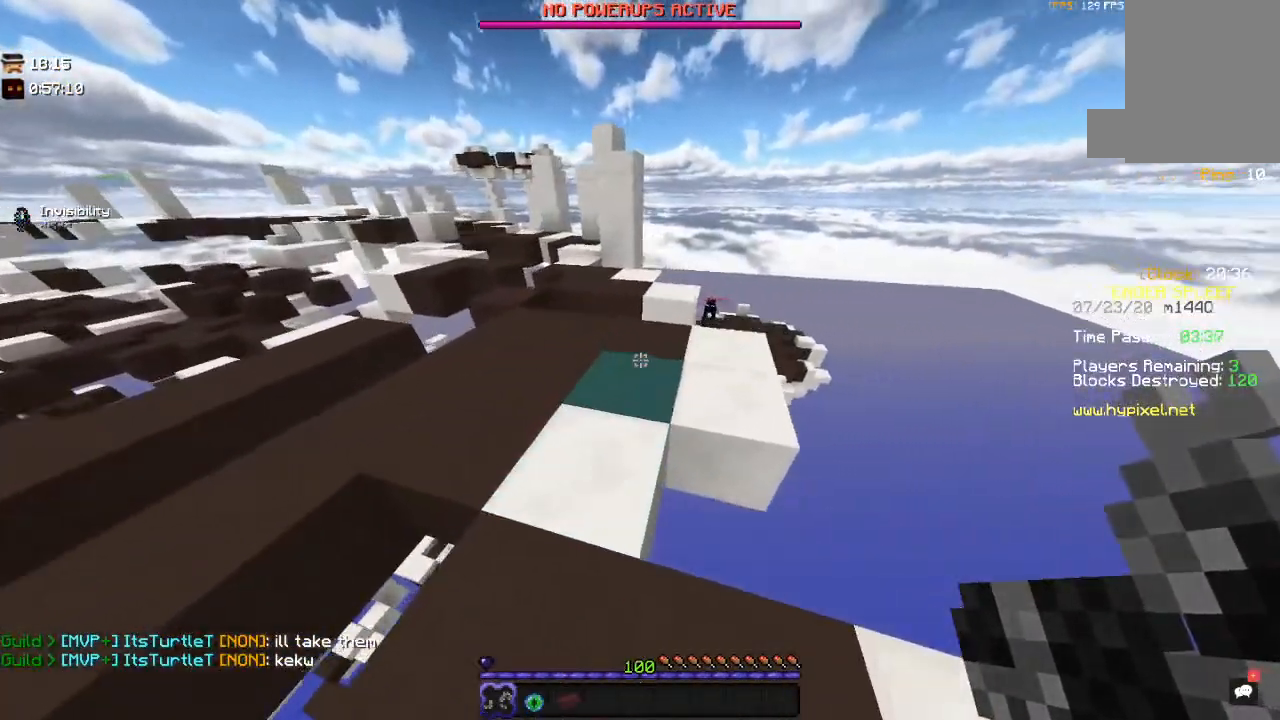
{"keys": ["d", "w"], "mouse": ["right"], "events": [[150, "a", "down"], [300, "d", "down"], [317, "a", "up"], [500, "mouse_right", "down"]]}
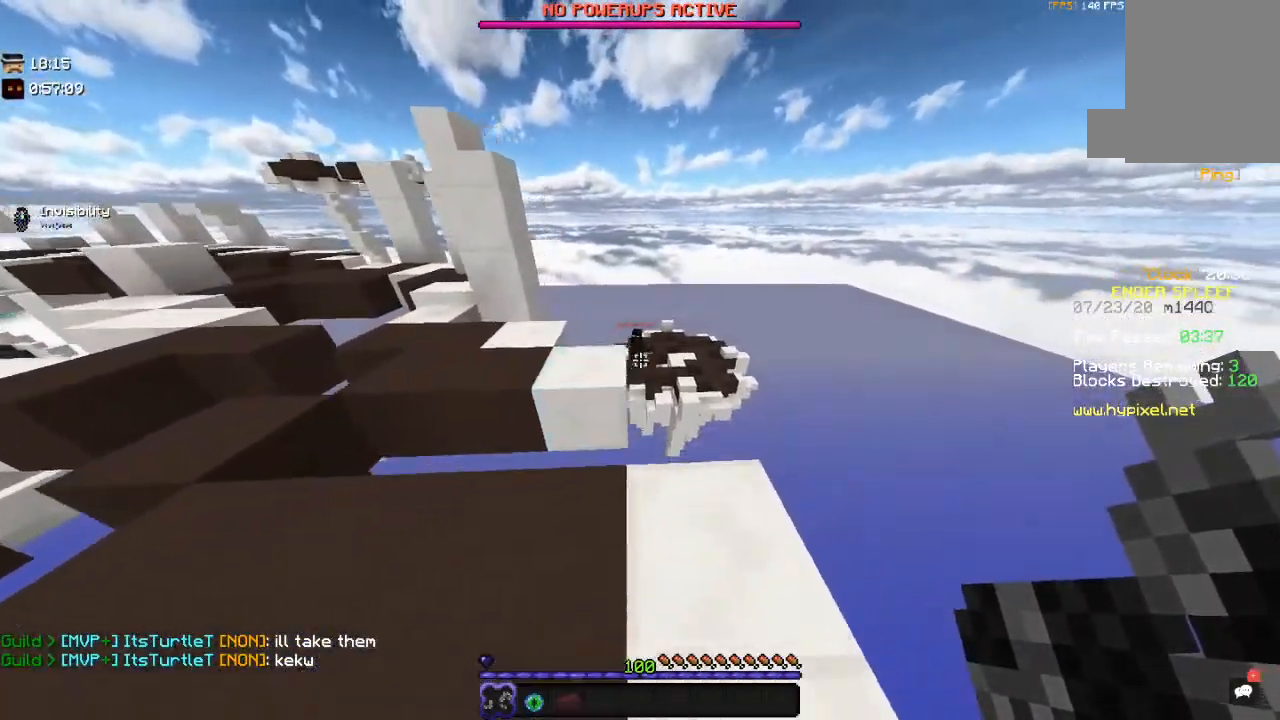
{"keys": ["a", "d"], "mouse": ["right"], "events": [[67, "w", "up"], [150, "d", "up"], [250, "a", "down"], [450, "d", "down"]]}